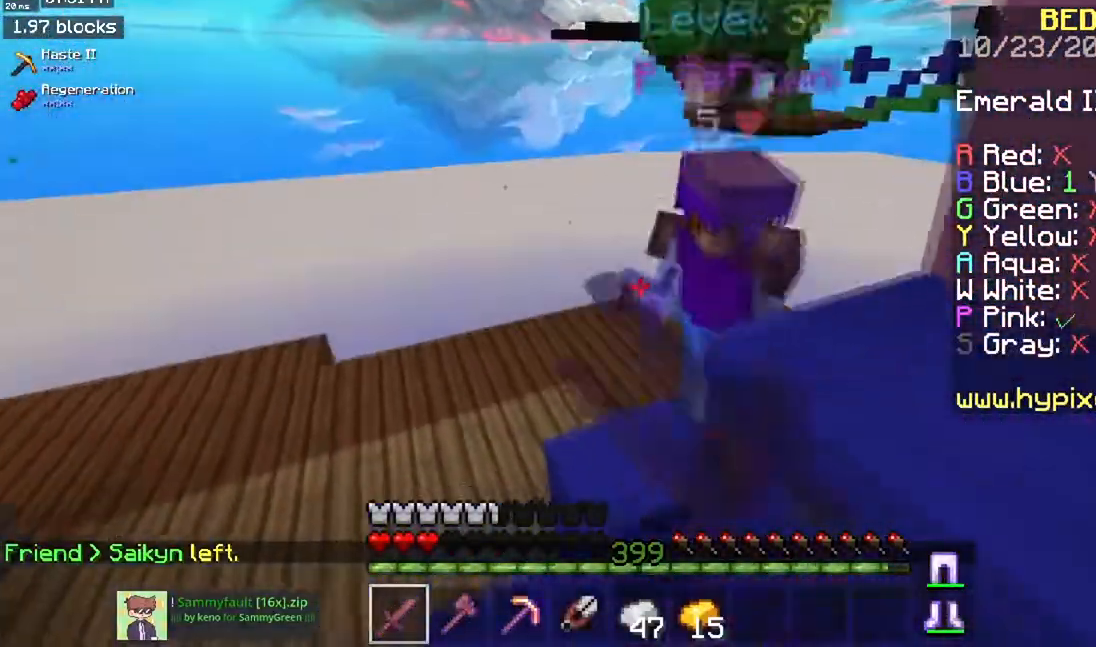
Gameplay with keyboard and mouse; each line is a JSON object with the keys and mouse buttons held at the frame after it. "events" lists presses ("down") and releases ("up") of "a", "d", "s", "space", "w", "mouse_left" and "mouse_right" between this image and that frame as [ms after this image, input, new state], when the widget could be followed in between. "mouse_left", "mouse_right" = the "left", "right" buttons of the "mouse" list. No other keys are recorded. Fast repeated clicks can show as one long hold. Mouse movement is not recorded.
{"keys": ["w"], "mouse": ["left", "right"], "events": [[134, "mouse_right", "down"]]}
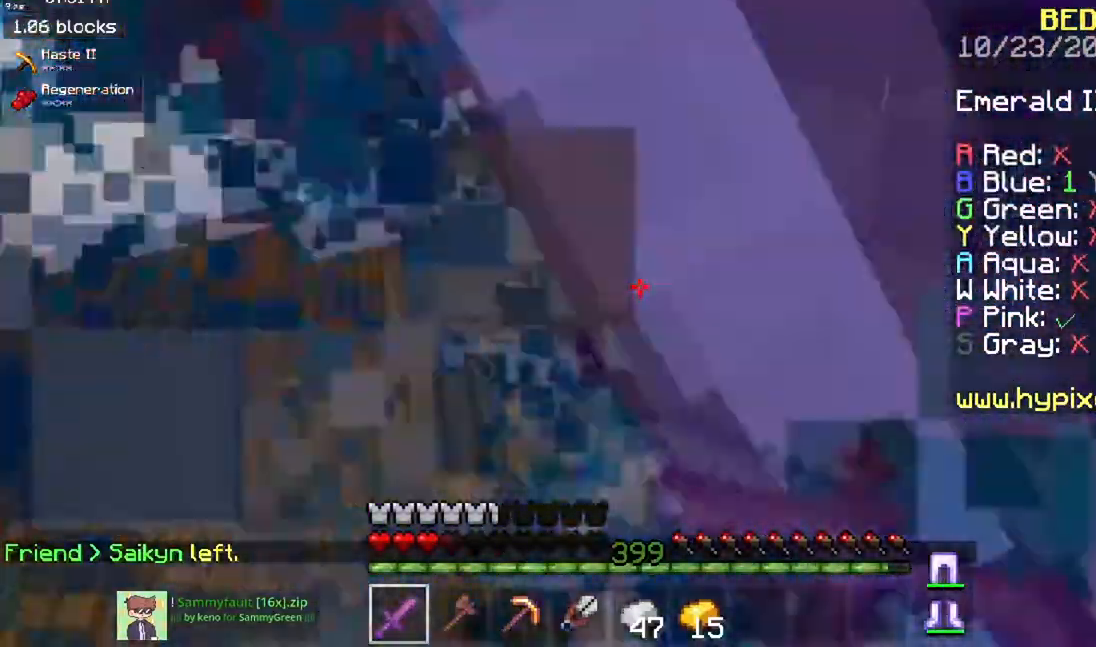
{"keys": ["w"], "mouse": ["left"], "events": [[66, "w", "up"], [116, "mouse_right", "up"], [350, "mouse_right", "down"], [400, "w", "down"], [484, "mouse_right", "up"]]}
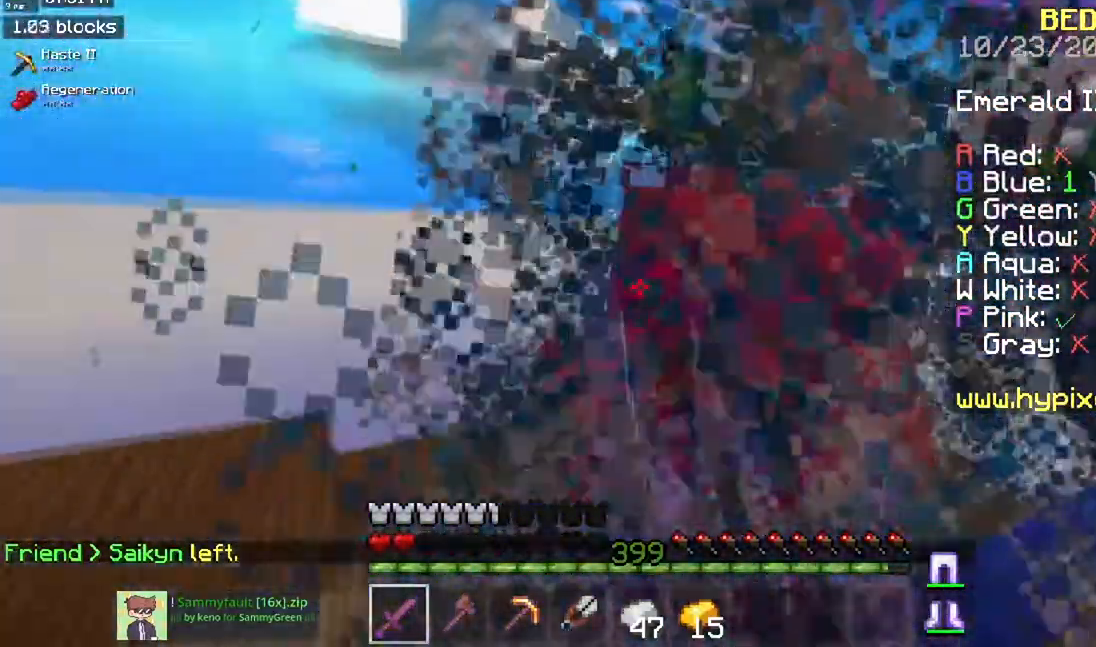
{"keys": [], "mouse": ["left"], "events": [[34, "mouse_left", "up"], [34, "mouse_right", "down"], [150, "mouse_left", "down"], [150, "mouse_right", "up"], [150, "w", "up"]]}
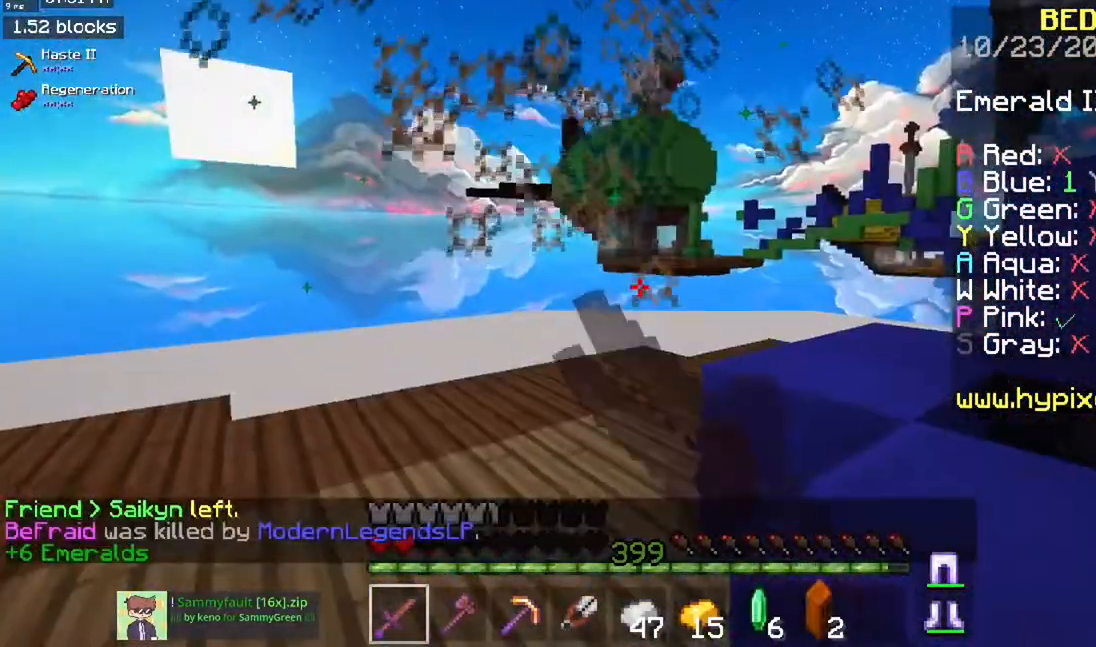
{"keys": ["a", "w"], "mouse": [], "events": [[66, "mouse_left", "up"], [350, "a", "down"], [383, "w", "down"]]}
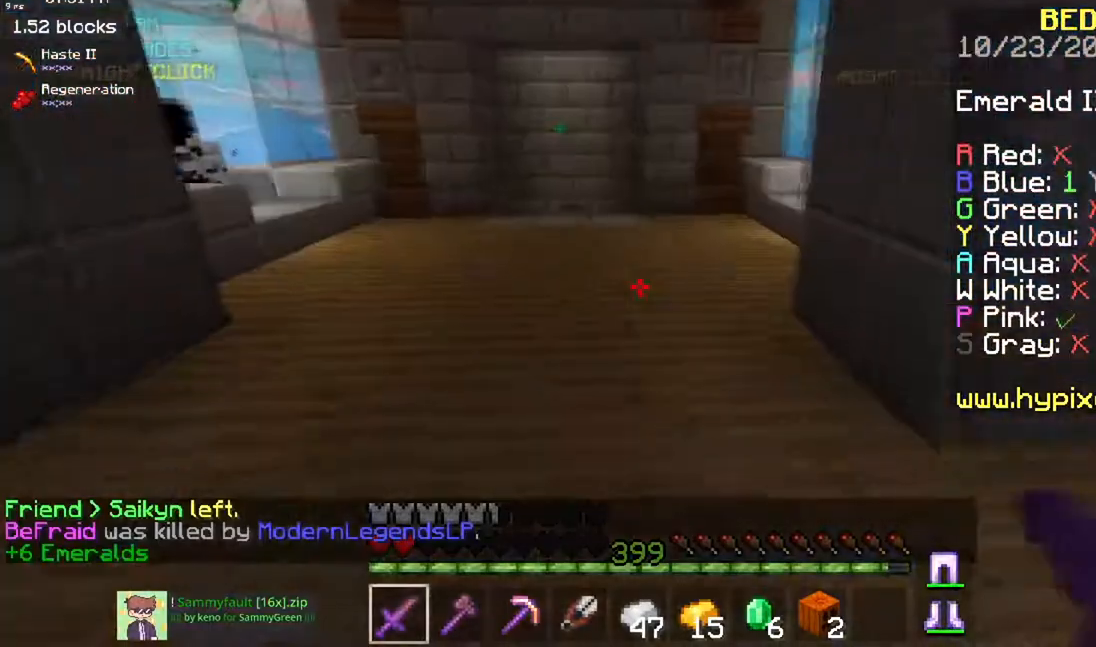
{"keys": ["w"], "mouse": [], "events": [[217, "a", "up"]]}
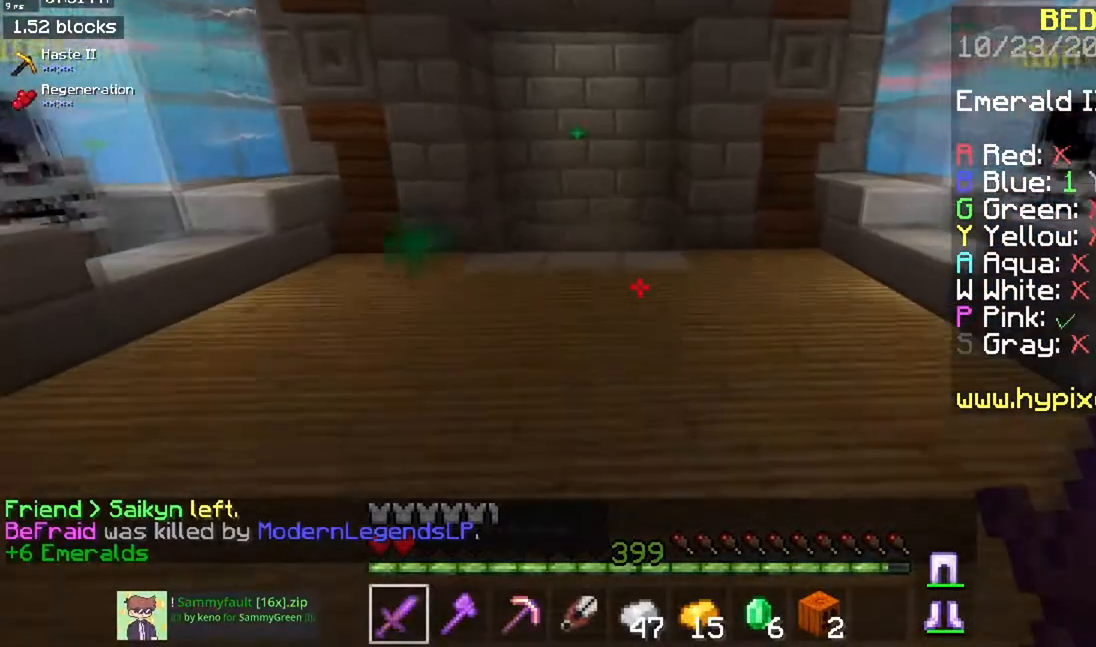
{"keys": ["space", "w"], "mouse": [], "events": [[217, "space", "down"]]}
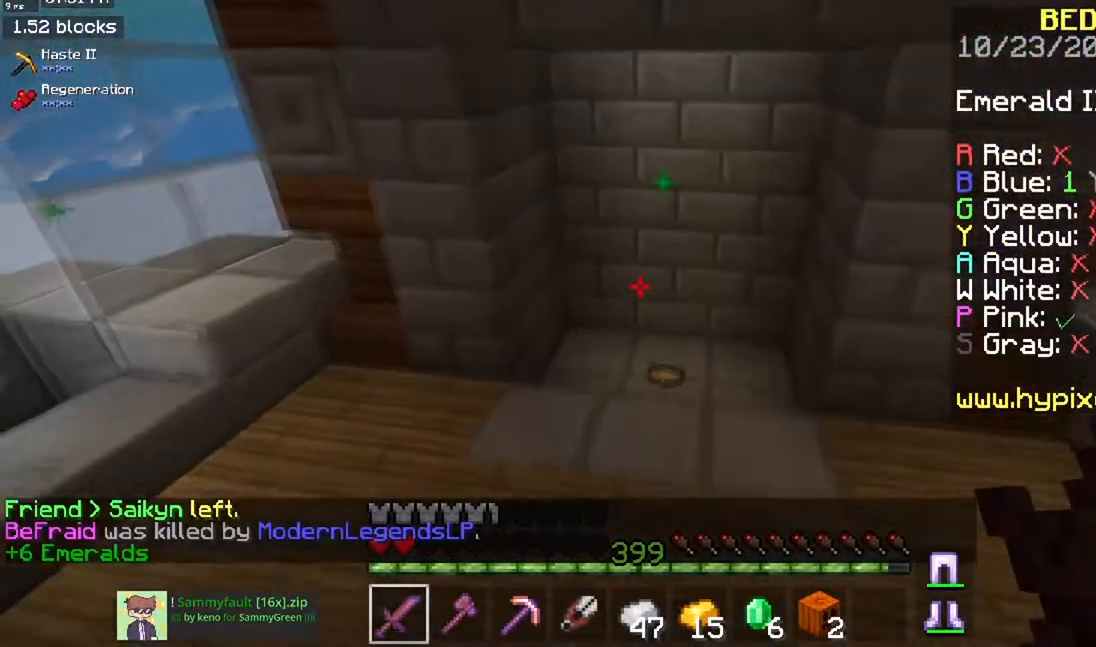
{"keys": ["w"], "mouse": [], "events": [[67, "space", "up"]]}
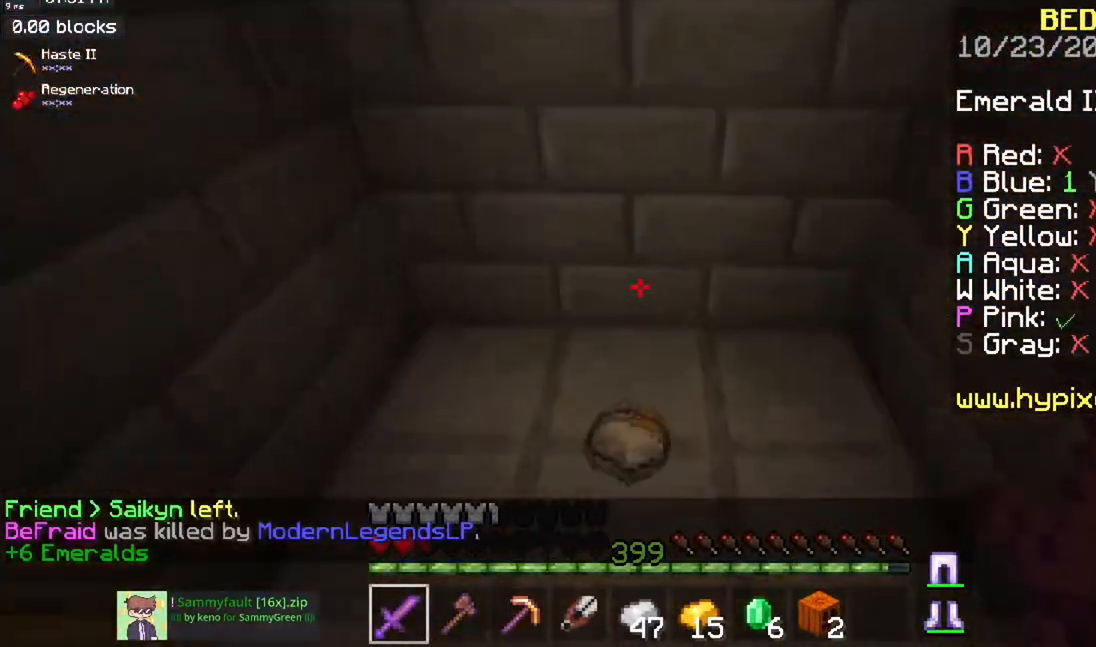
{"keys": ["a", "w"], "mouse": [], "events": [[100, "space", "down"], [183, "space", "up"], [267, "a", "down"]]}
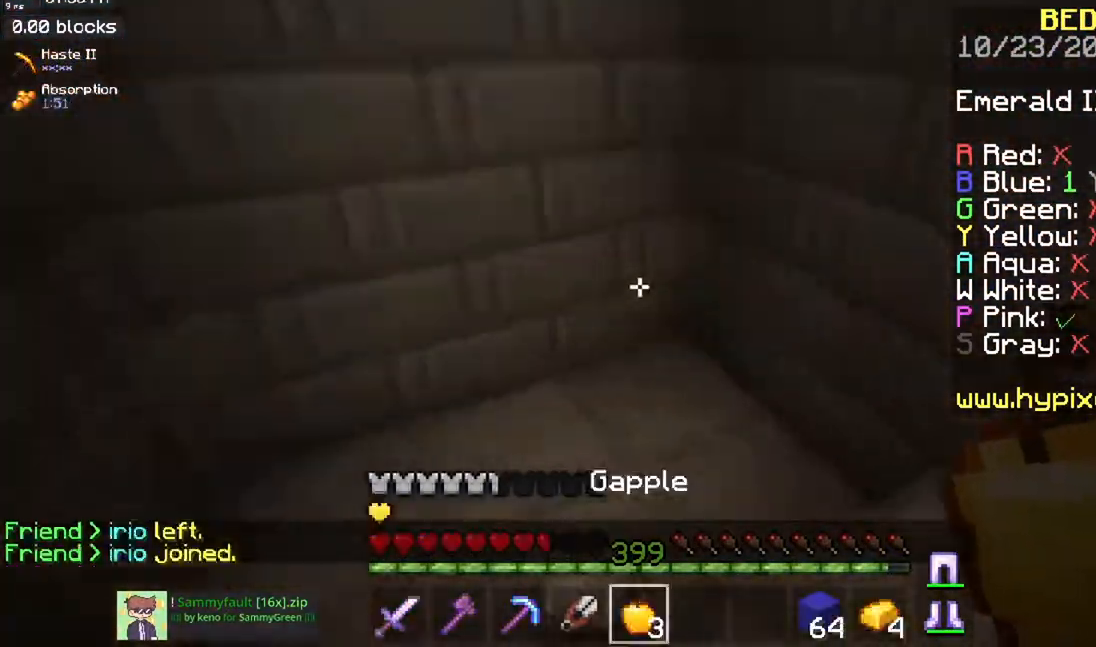
{"keys": ["a", "s"], "mouse": ["right"], "events": [[117, "mouse_right", "down"], [150, "w", "up"], [200, "s", "down"]]}
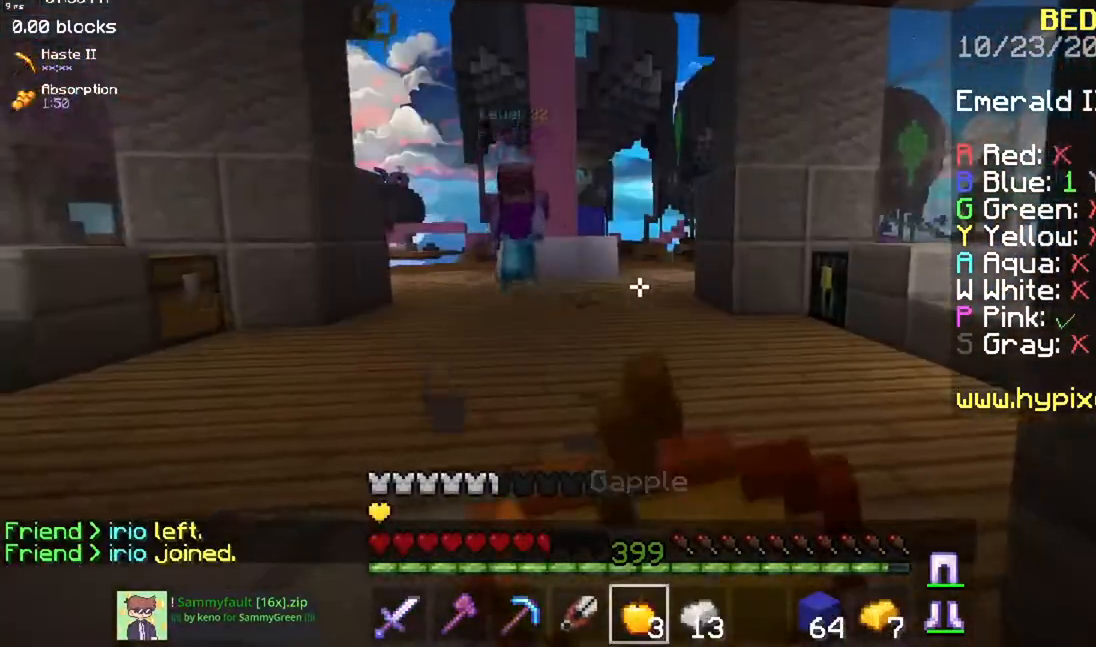
{"keys": ["a"], "mouse": ["right"], "events": [[317, "s", "up"]]}
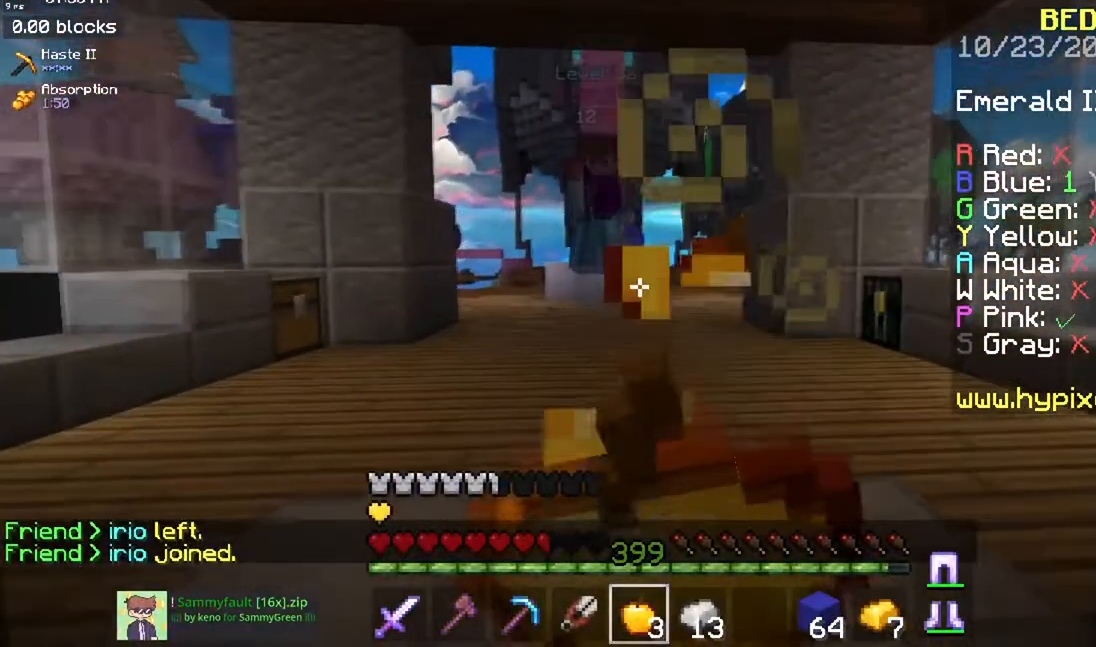
{"keys": [], "mouse": ["right"], "events": [[467, "a", "up"]]}
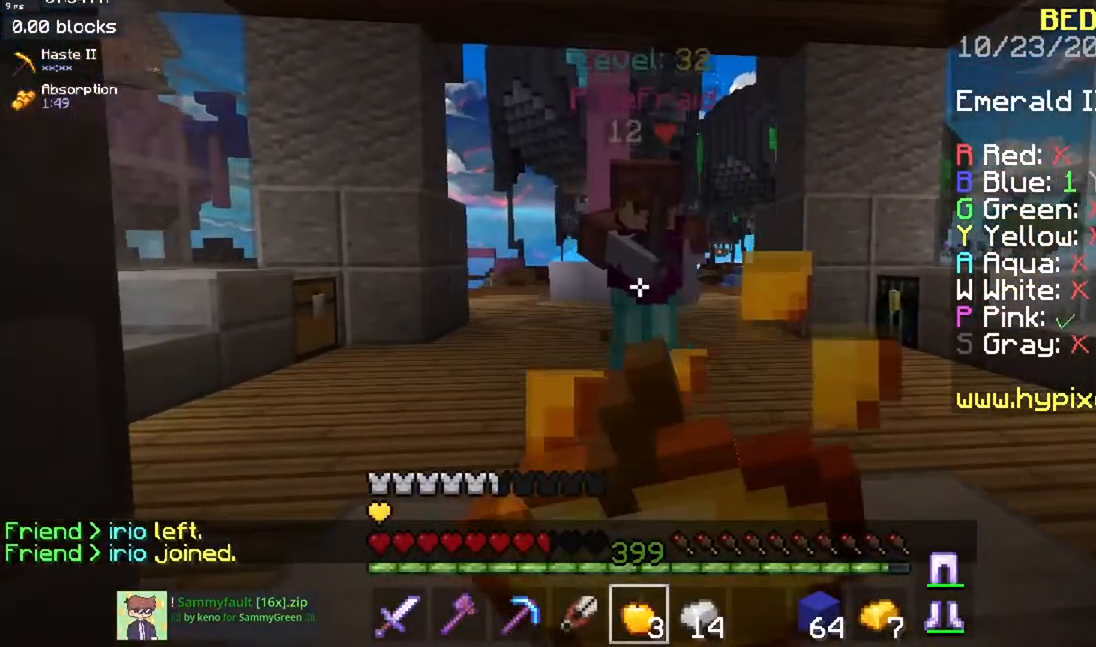
{"keys": [], "mouse": ["left"], "events": [[150, "mouse_left", "down"], [233, "mouse_right", "up"]]}
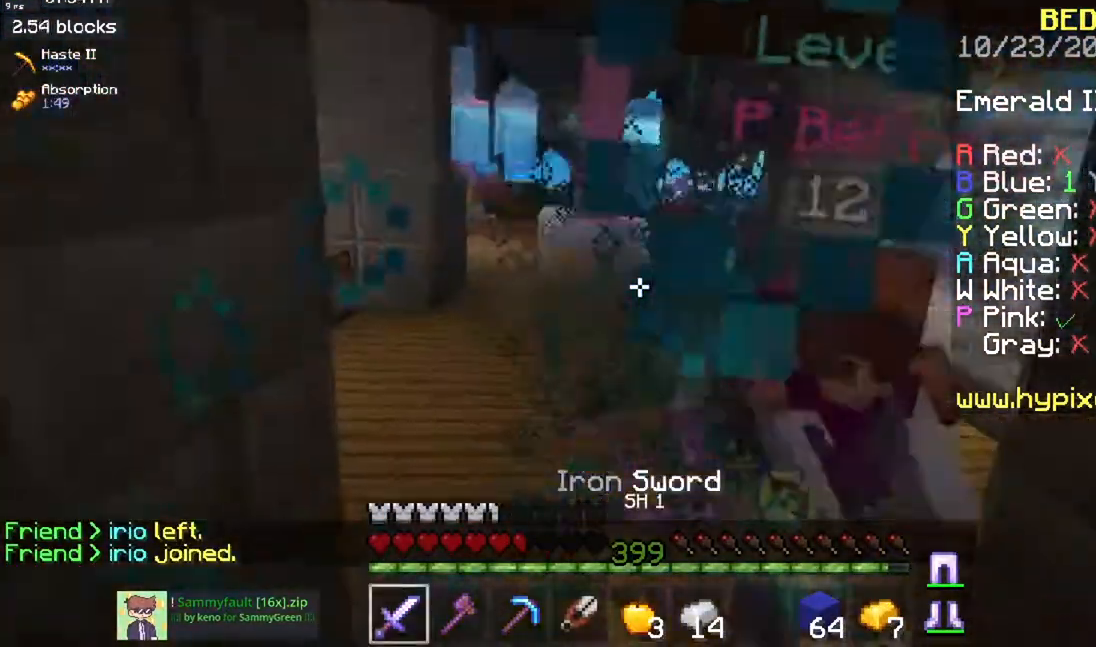
{"keys": [], "mouse": ["left", "right"], "events": [[484, "mouse_right", "down"]]}
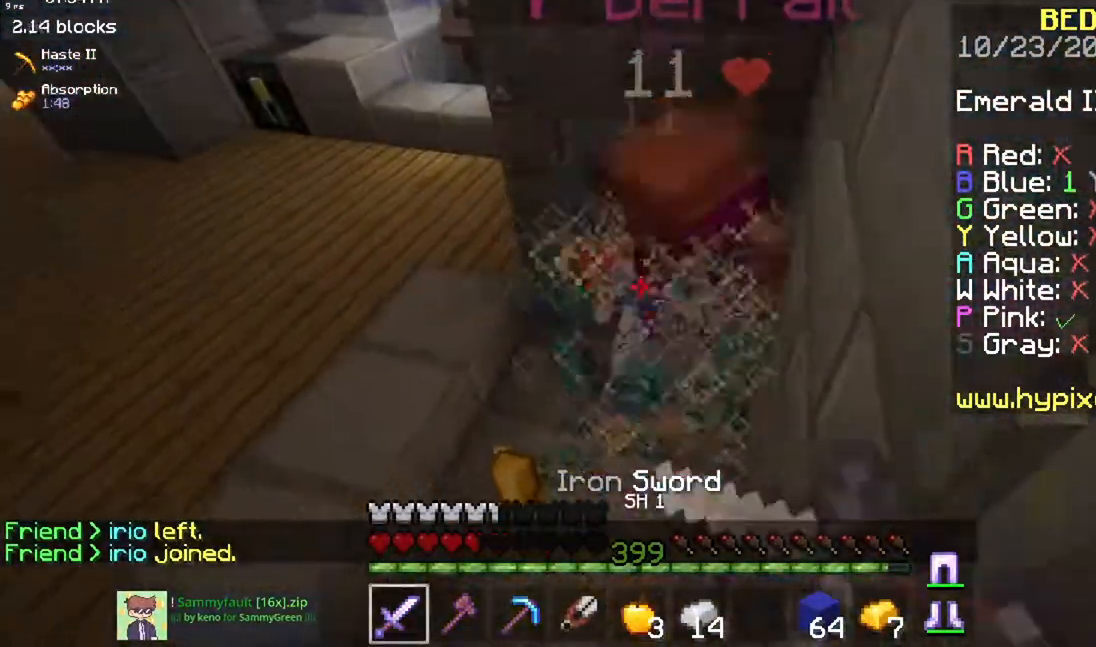
{"keys": ["space"], "mouse": ["left", "right"], "events": [[50, "space", "down"], [167, "space", "up"], [217, "mouse_right", "up"], [233, "mouse_left", "up"], [233, "space", "down"], [250, "mouse_right", "down"], [300, "mouse_left", "down"], [317, "mouse_right", "up"], [350, "space", "up"], [383, "mouse_right", "down"], [400, "space", "down"]]}
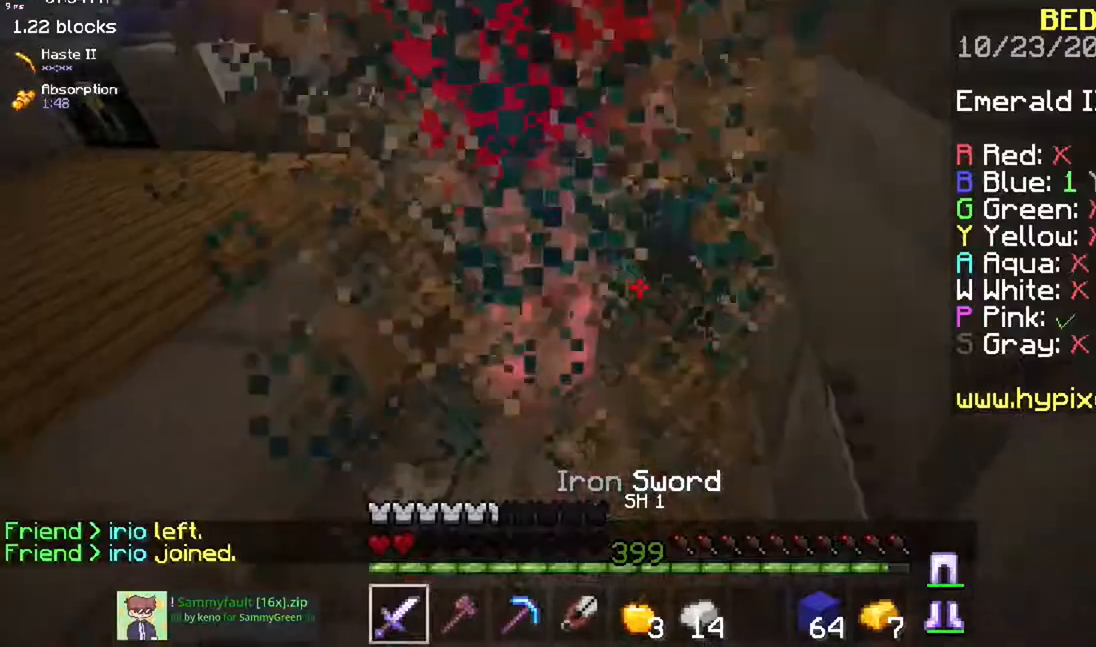
{"keys": ["space"], "mouse": ["left", "right"], "events": [[167, "mouse_right", "up"], [234, "mouse_right", "down"], [300, "mouse_left", "up"], [417, "mouse_left", "down"]]}
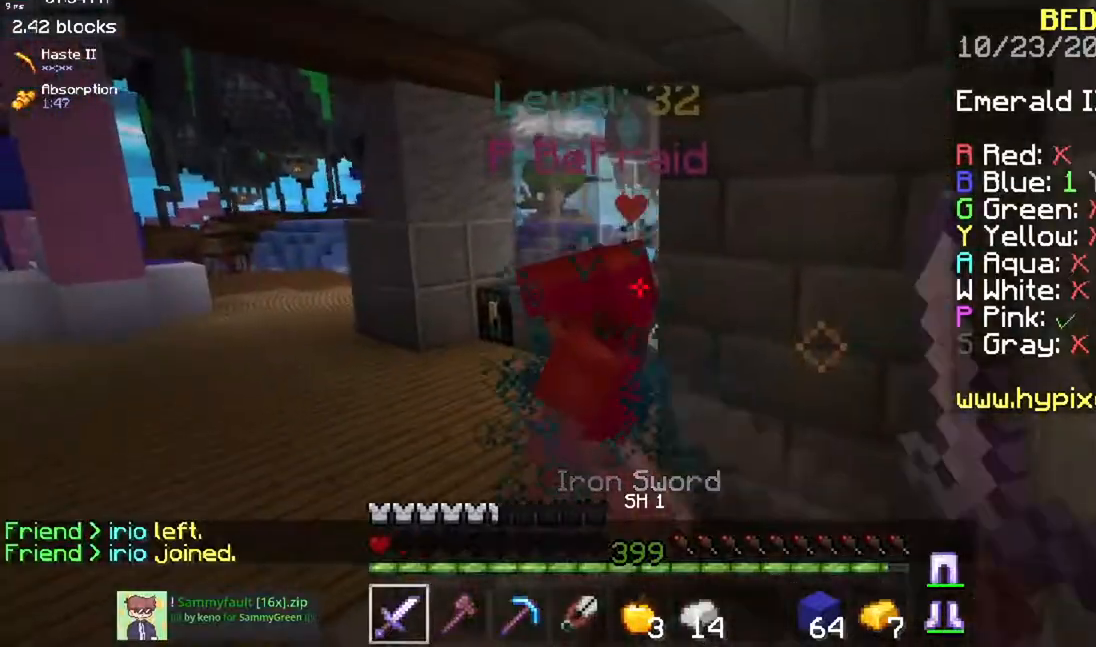
{"keys": [], "mouse": [], "events": [[33, "mouse_right", "up"], [116, "mouse_right", "down"], [233, "mouse_right", "up"], [267, "space", "up"], [317, "mouse_right", "down"], [333, "space", "down"], [400, "mouse_right", "up"], [450, "mouse_left", "up"], [500, "space", "up"]]}
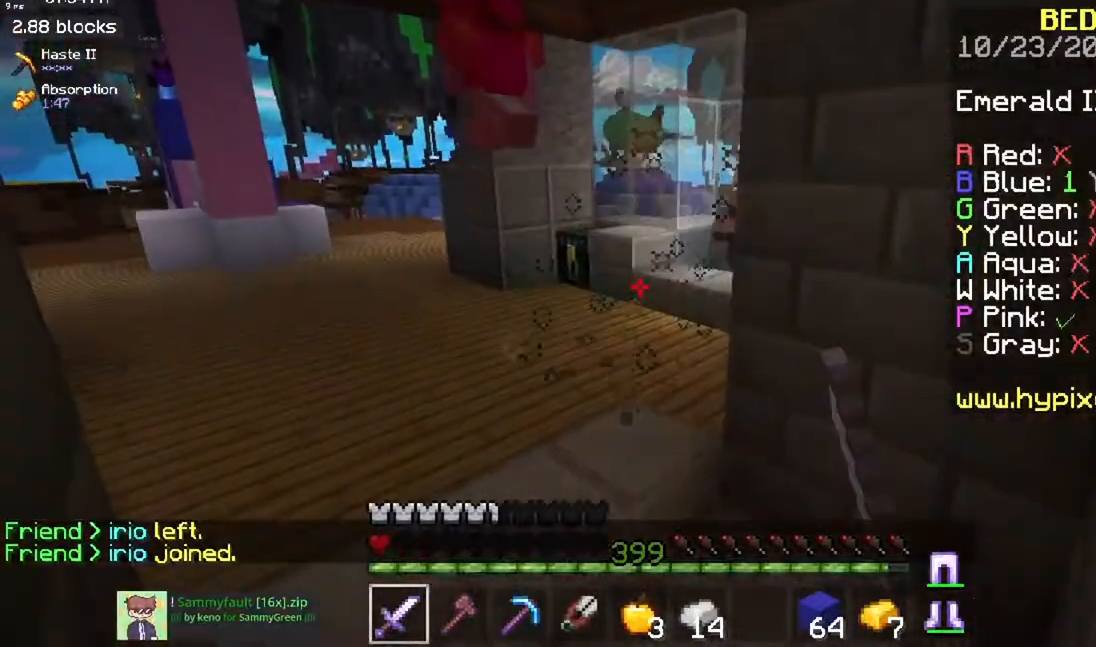
{"keys": ["w"], "mouse": [], "events": [[34, "w", "down"], [84, "mouse_left", "down"], [184, "mouse_left", "up"]]}
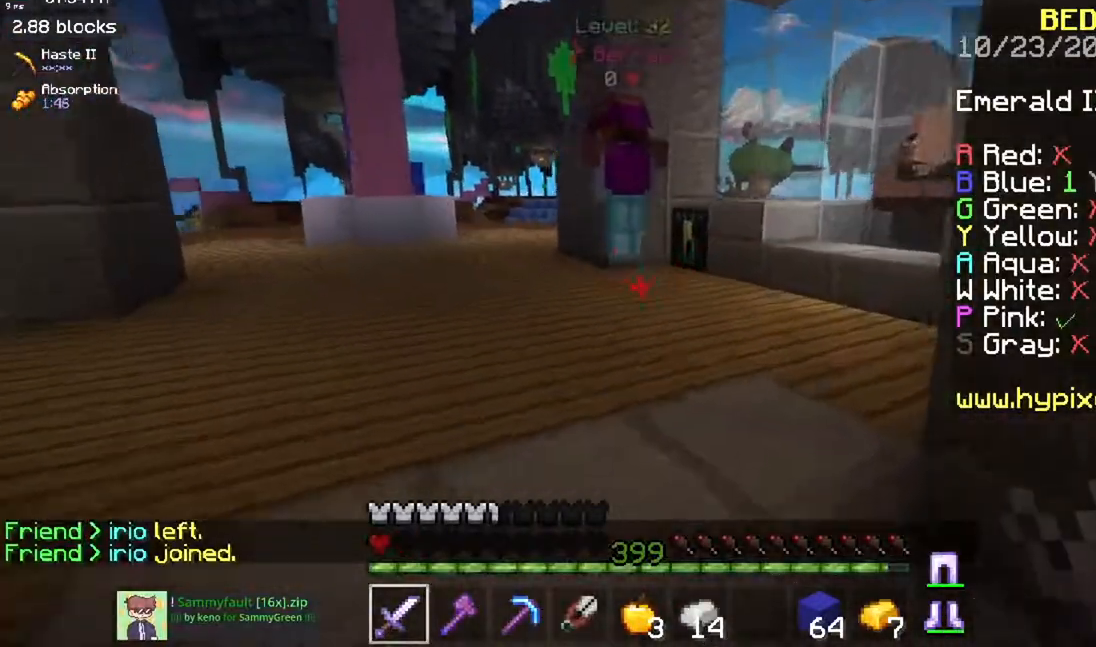
{"keys": ["w"], "mouse": [], "events": [[200, "space", "down"], [467, "space", "up"]]}
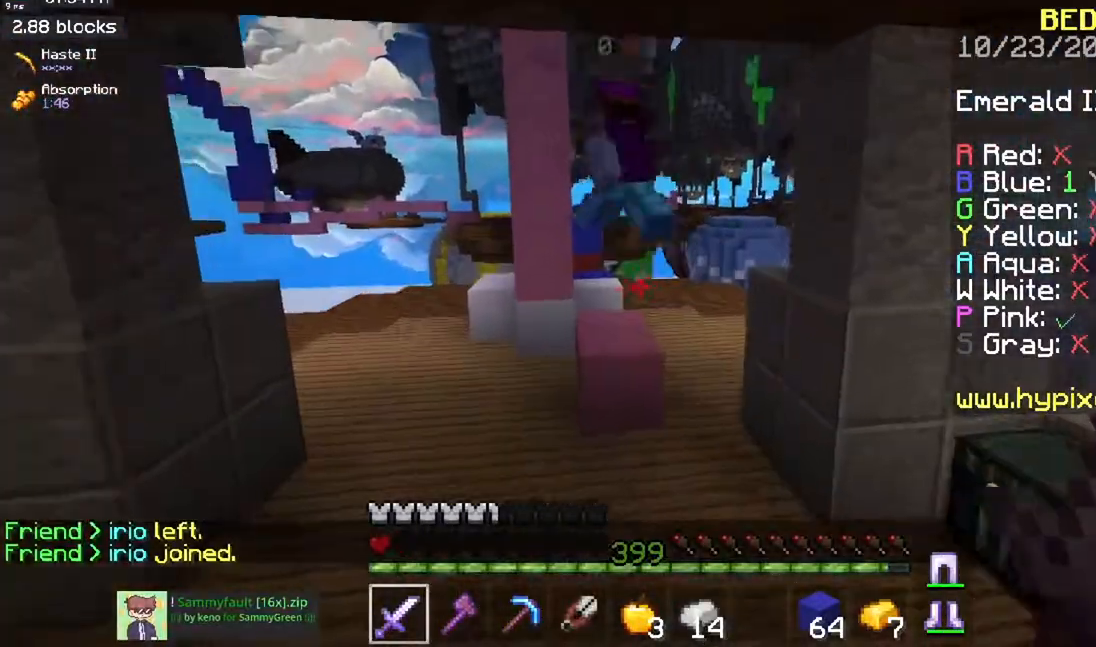
{"keys": ["space", "w"], "mouse": [], "events": [[384, "space", "down"]]}
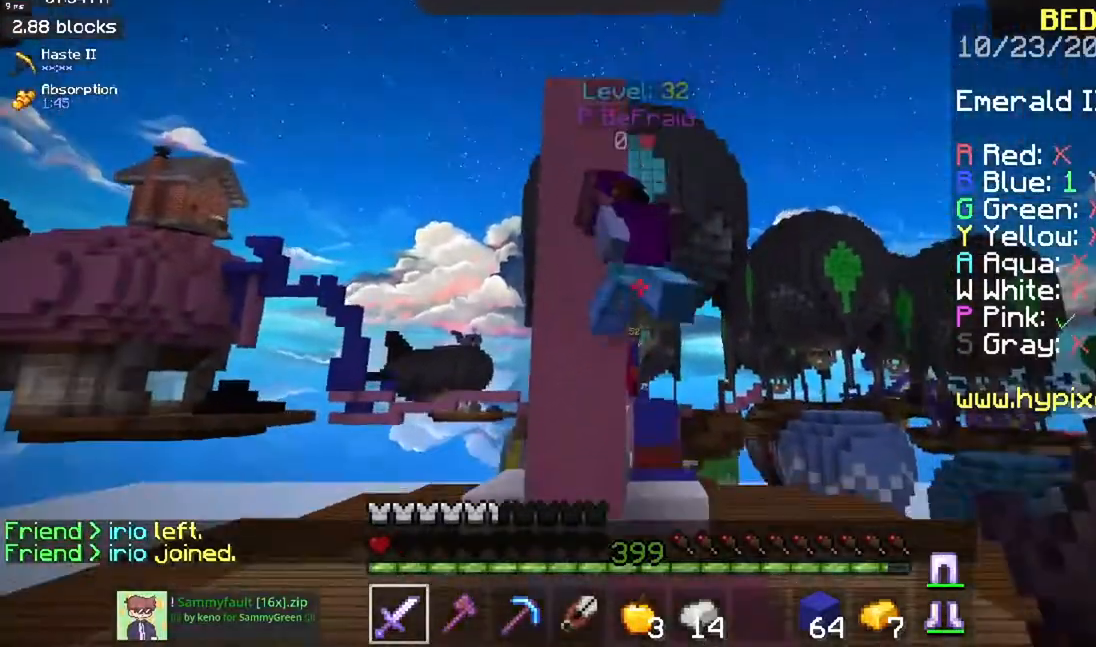
{"keys": ["space", "w"], "mouse": ["left"], "events": [[117, "mouse_left", "down"], [200, "space", "up"], [484, "space", "down"]]}
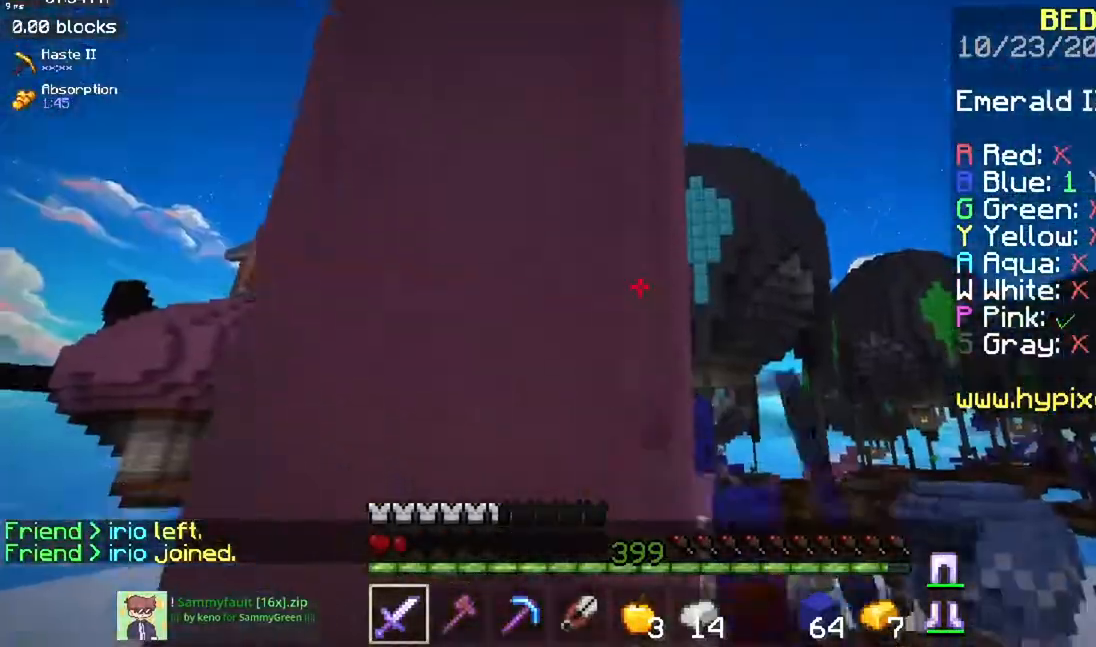
{"keys": ["s"], "mouse": ["left"], "events": [[200, "mouse_left", "up"], [250, "mouse_left", "down"], [283, "w", "up"], [317, "space", "up"], [350, "s", "down"]]}
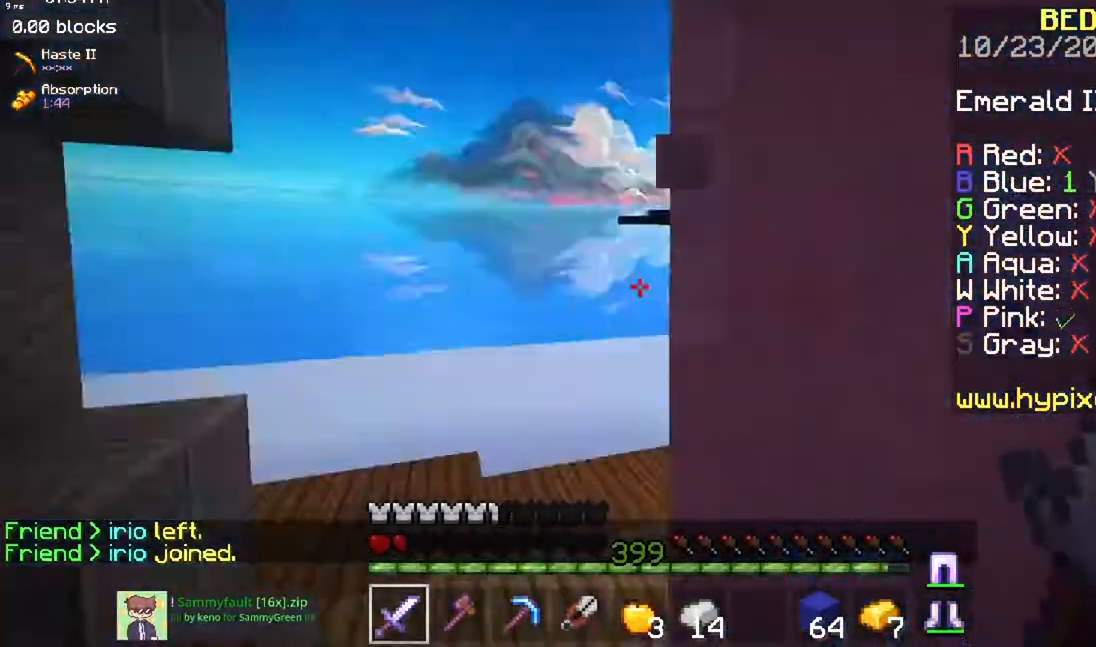
{"keys": ["a", "space", "w"], "mouse": [], "events": [[50, "a", "down"], [50, "mouse_left", "up"], [100, "s", "up"], [133, "w", "down"], [400, "space", "down"]]}
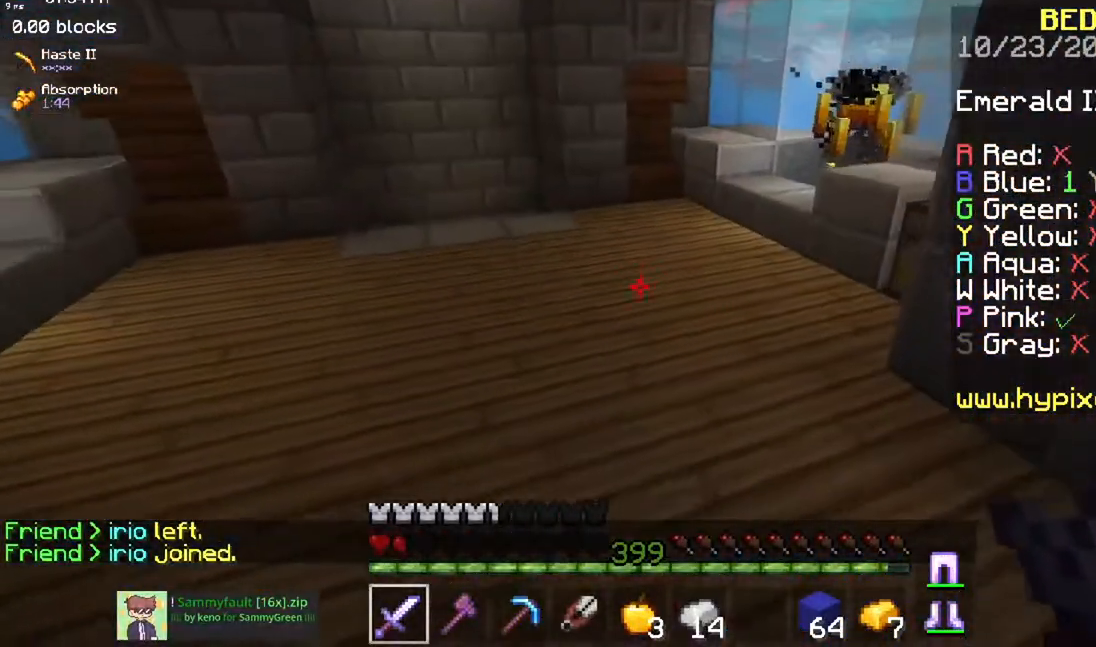
{"keys": [], "mouse": [], "events": [[166, "space", "up"], [166, "w", "up"], [200, "a", "up"]]}
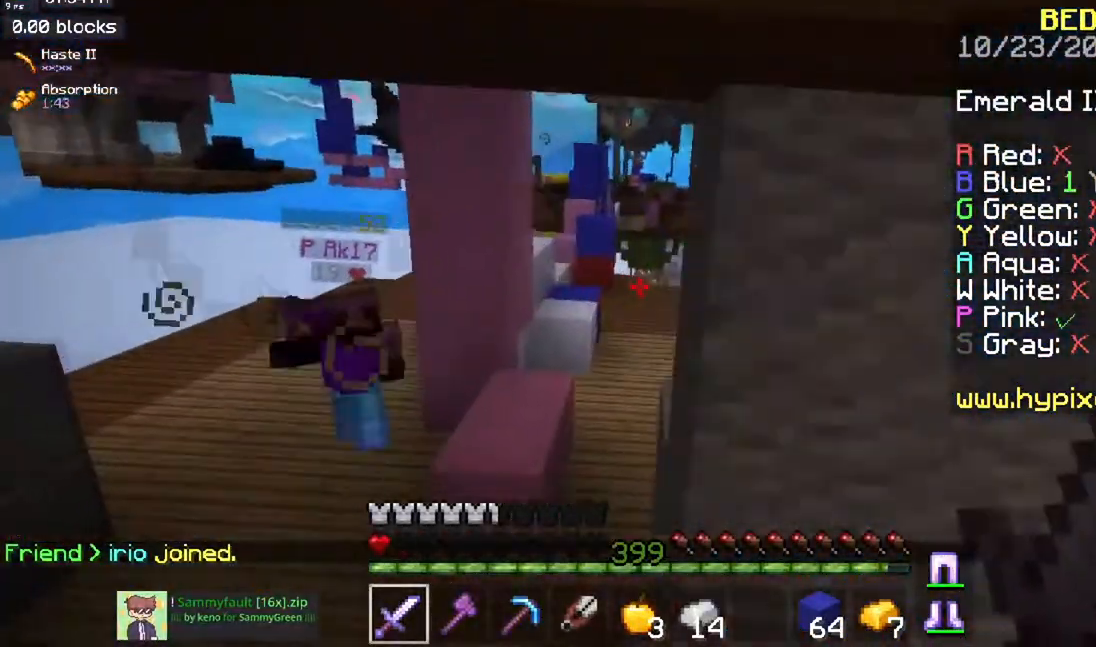
{"keys": [], "mouse": ["right"], "events": [[334, "mouse_right", "down"]]}
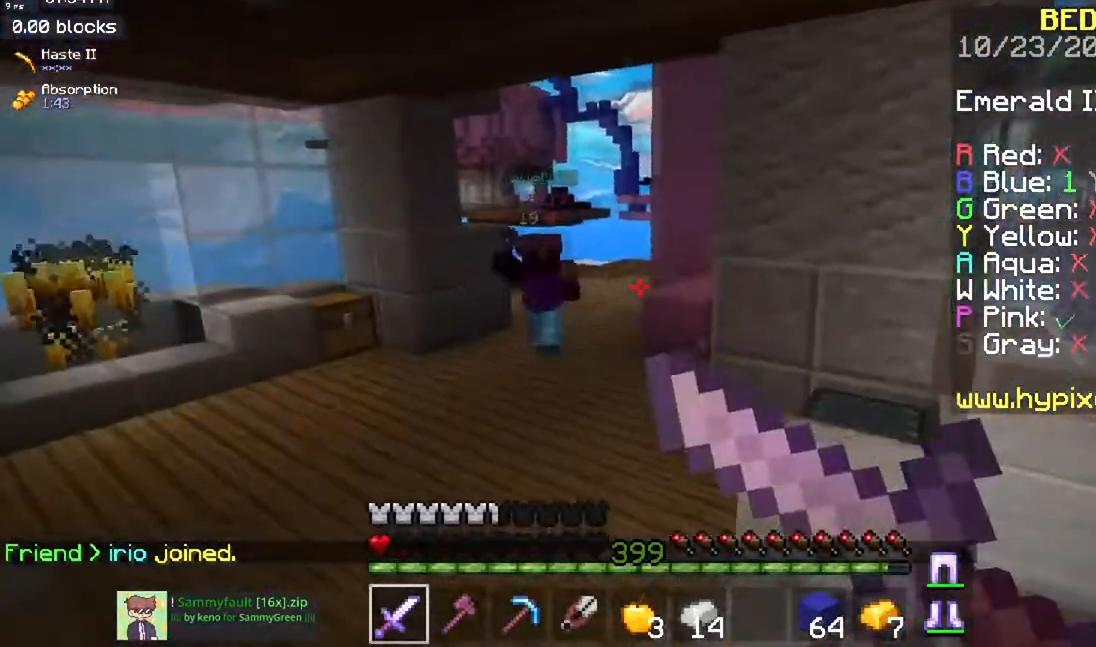
{"keys": [], "mouse": ["right"], "events": []}
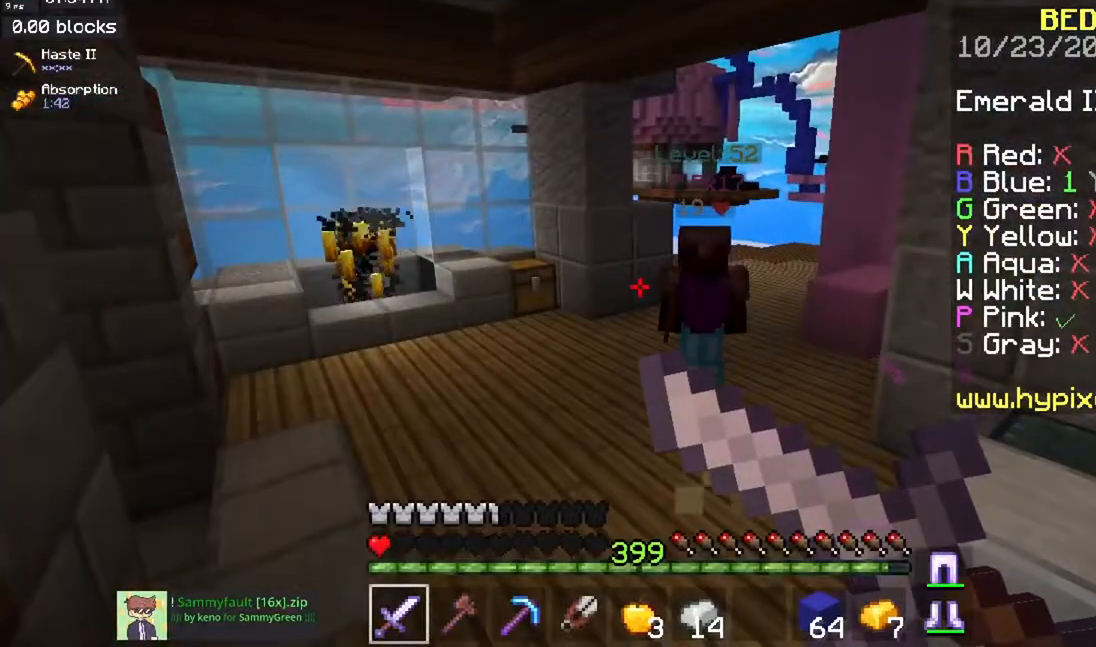
{"keys": [], "mouse": ["right"], "events": []}
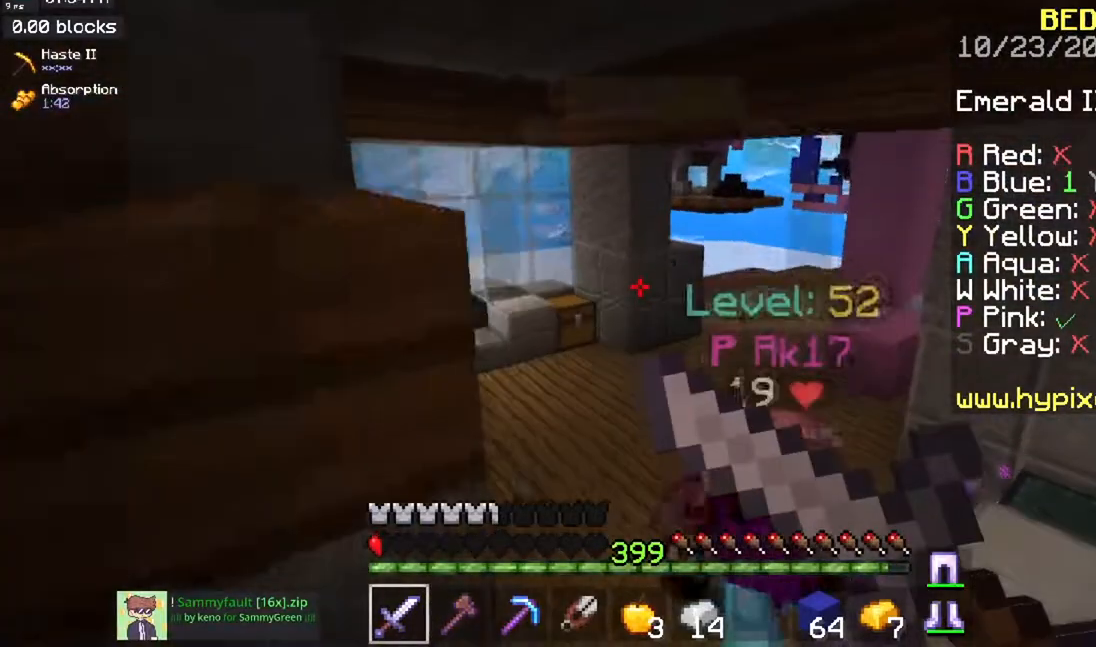
{"keys": [], "mouse": ["right"], "events": []}
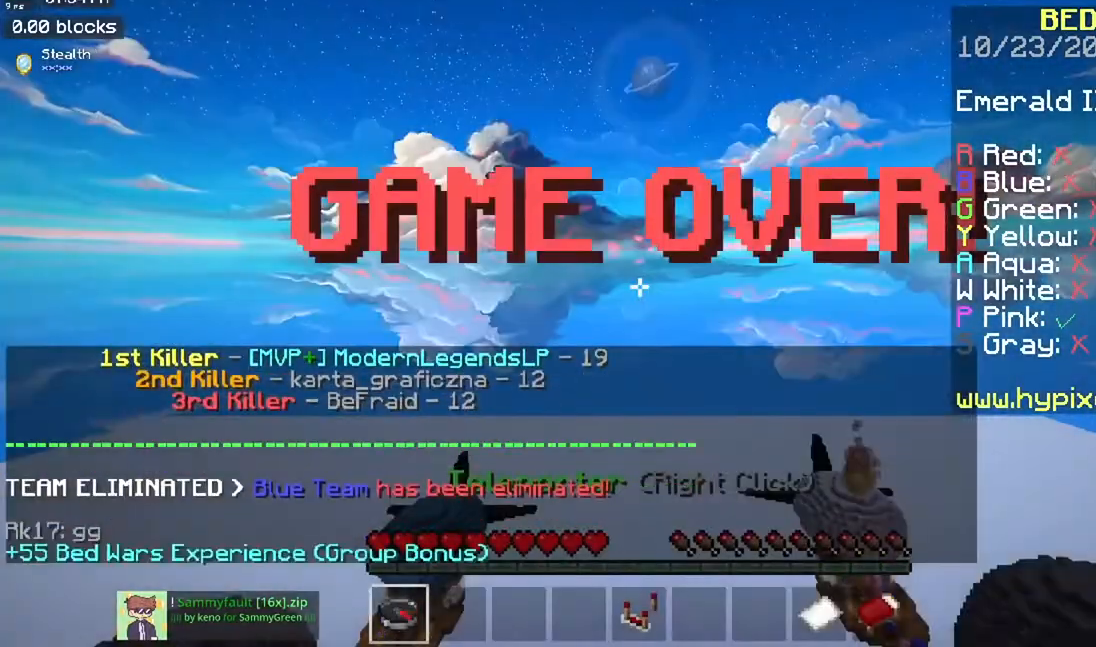
{"keys": [], "mouse": [], "events": [[300, "mouse_right", "up"]]}